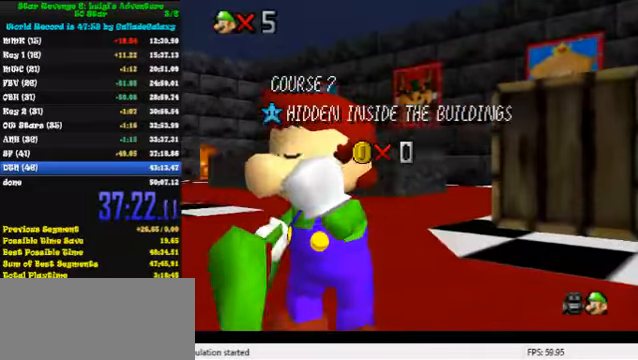
Gameplay with keyboard; each line is a JSON object with the keys held at the frame after it. "events" lists presses ("down") and releases ("up") of "a", "c", "ctrl", "d", "down", "left", "return", "right", "s", "shift", "up", "w", "x" and "y" between this image and that frame as [ms after this image, input, new state], when the widget could be followed in between. No other keys are recorded. Mouse input is not recorded.
{"keys": [], "events": []}
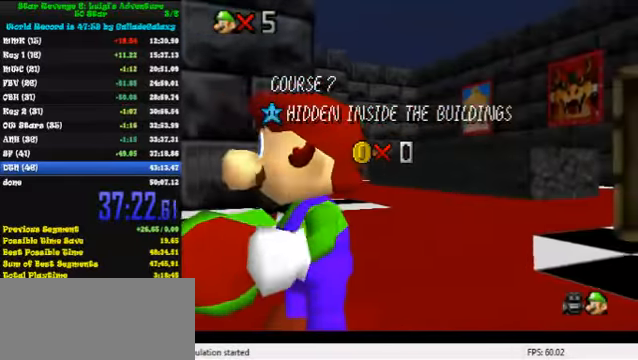
{"keys": [], "events": []}
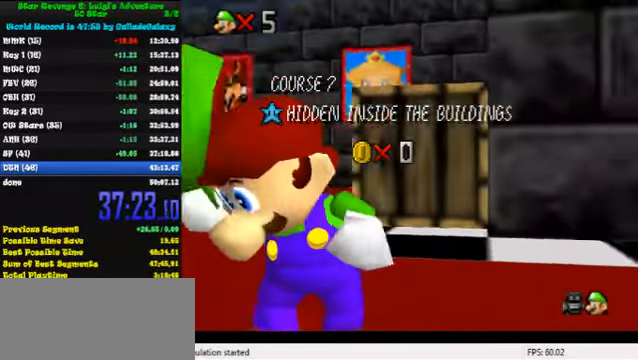
{"keys": [], "events": [[67, "d", "down"], [133, "d", "up"], [367, "shift", "down"], [500, "shift", "up"]]}
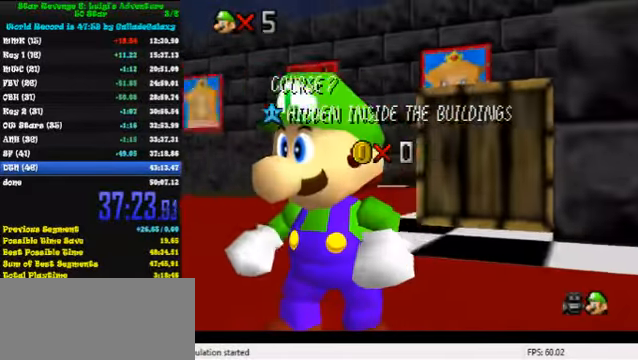
{"keys": [], "events": [[67, "shift", "down"], [133, "shift", "up"], [200, "shift", "down"], [367, "shift", "up"]]}
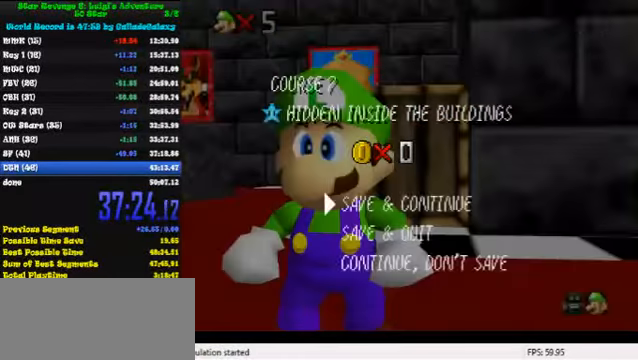
{"keys": ["left", "up"], "events": [[67, "shift", "down"], [200, "shift", "up"], [233, "up", "down"], [467, "left", "down"]]}
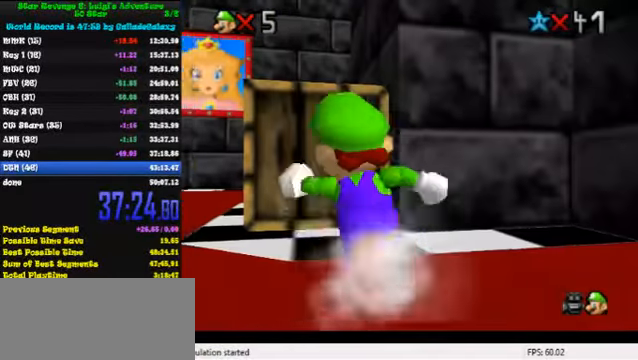
{"keys": ["left", "shift", "up"], "events": [[167, "up", "up"], [267, "up", "down"], [500, "shift", "down"]]}
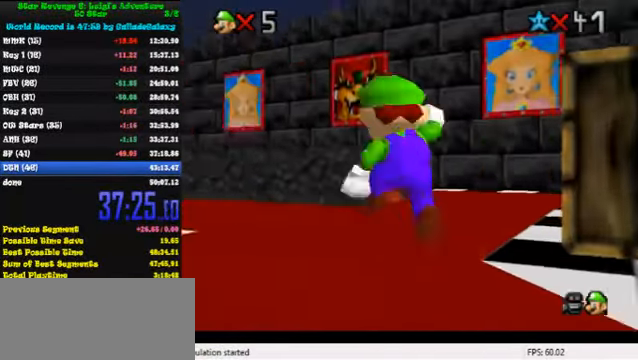
{"keys": ["ctrl", "left", "up"], "events": [[100, "shift", "up"], [467, "ctrl", "down"]]}
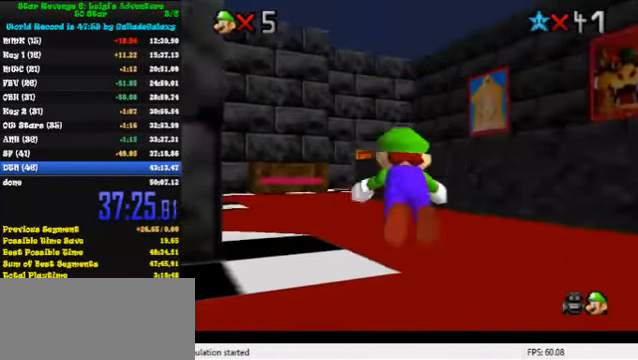
{"keys": ["left", "up"], "events": [[67, "shift", "down"], [100, "ctrl", "up"], [100, "left", "up"], [133, "shift", "up"], [200, "shift", "down"], [367, "shift", "up"], [467, "left", "down"]]}
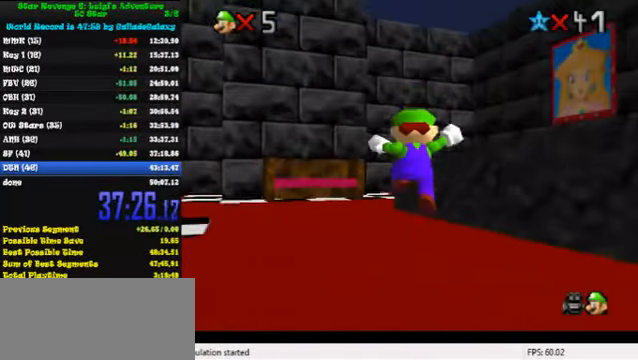
{"keys": ["left", "up"], "events": [[233, "ctrl", "down"], [367, "ctrl", "up"]]}
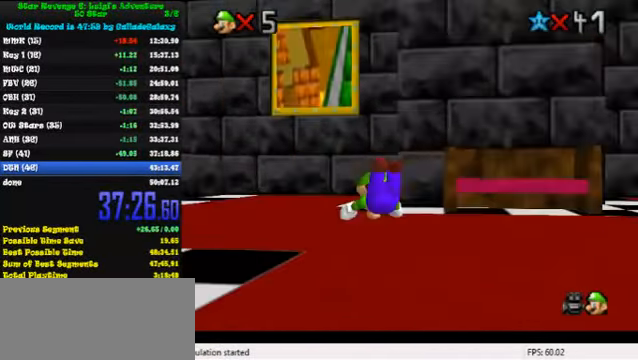
{"keys": ["up"], "events": [[100, "shift", "down"], [167, "shift", "up"], [167, "up", "up"], [267, "down", "down"], [267, "left", "up"], [300, "s", "down"], [333, "down", "up"], [400, "s", "up"], [433, "up", "down"]]}
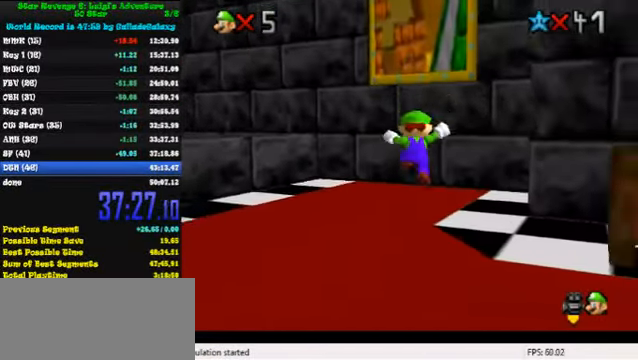
{"keys": ["right", "up"], "events": [[167, "shift", "down"], [500, "right", "down"], [500, "shift", "up"]]}
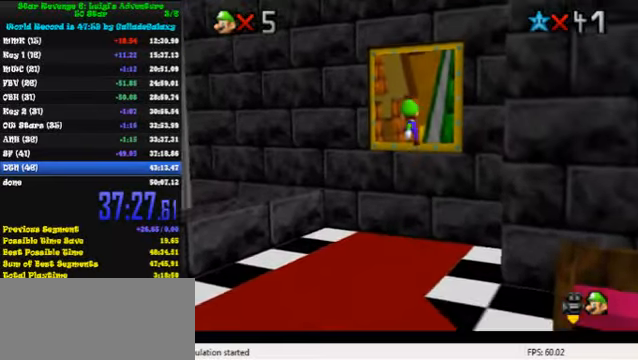
{"keys": [], "events": [[133, "up", "up"], [166, "right", "up"]]}
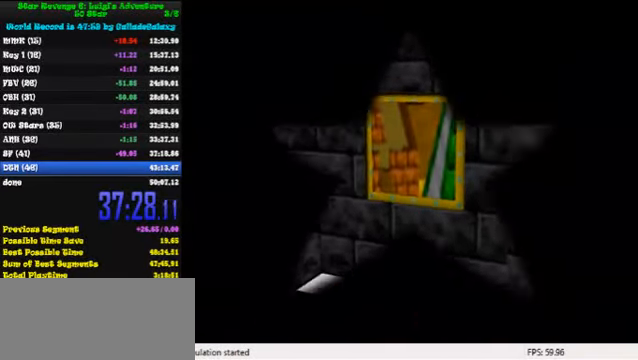
{"keys": [], "events": [[300, "shift", "down"], [433, "shift", "up"]]}
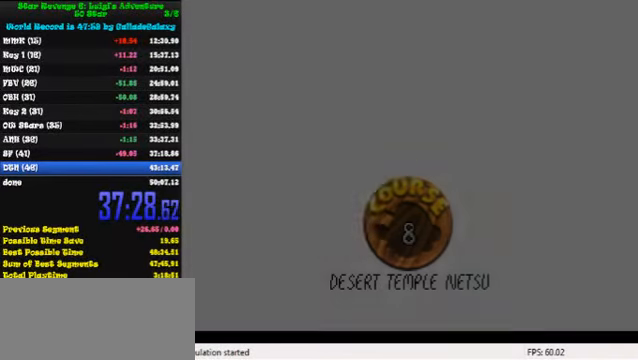
{"keys": [], "events": [[33, "shift", "down"], [133, "shift", "up"], [200, "shift", "down"], [300, "shift", "up"], [366, "shift", "down"], [466, "shift", "up"]]}
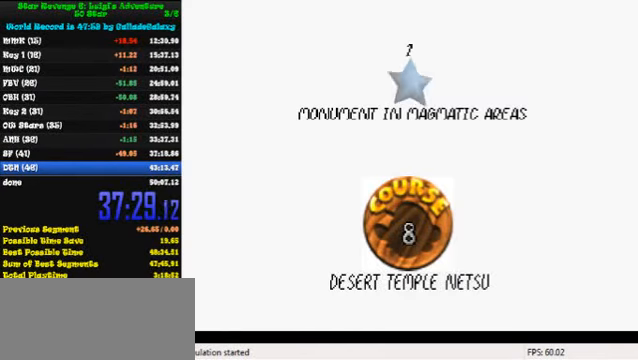
{"keys": ["shift"], "events": [[33, "shift", "down"], [100, "shift", "up"], [200, "shift", "down"], [266, "shift", "up"], [333, "shift", "down"], [400, "shift", "up"], [500, "shift", "down"]]}
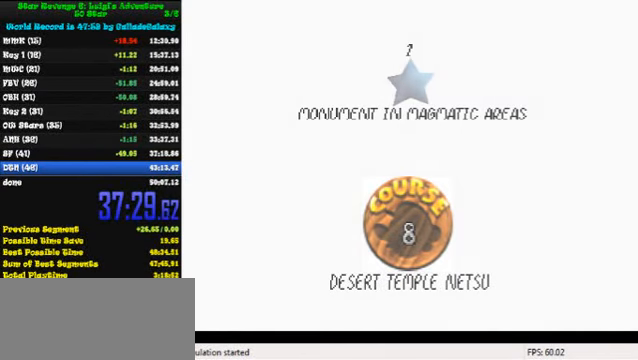
{"keys": ["up"], "events": [[33, "shift", "up"], [133, "shift", "down"], [233, "shift", "up"], [300, "up", "down"]]}
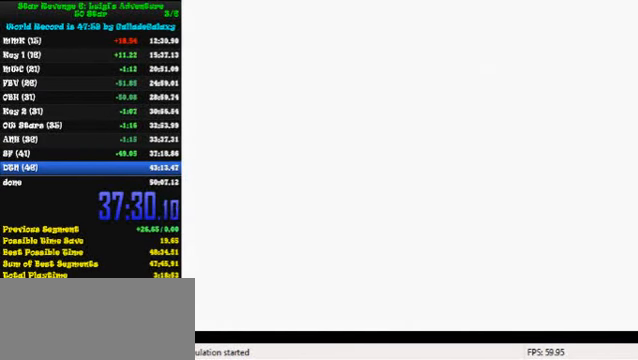
{"keys": ["right", "up"], "events": [[66, "right", "down"]]}
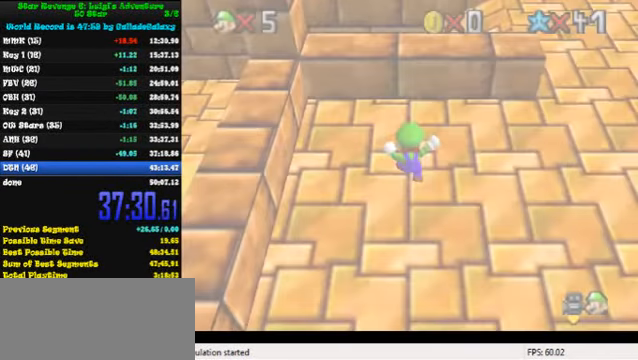
{"keys": ["right"], "events": [[500, "up", "up"]]}
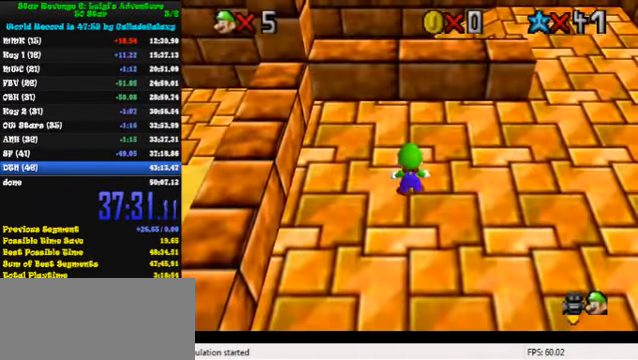
{"keys": ["right"], "events": []}
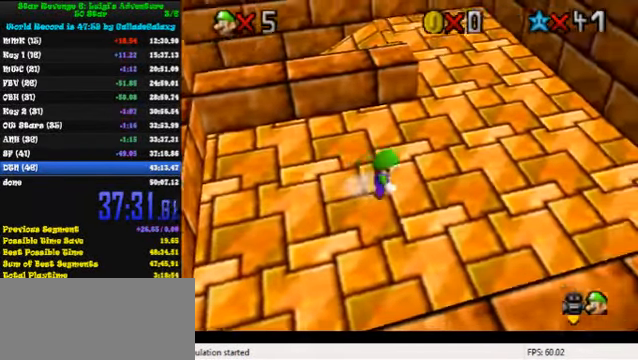
{"keys": ["right", "up"], "events": [[100, "up", "down"], [166, "right", "up"], [366, "ctrl", "down"], [366, "shift", "down"], [433, "right", "down"], [500, "ctrl", "up"], [500, "shift", "up"]]}
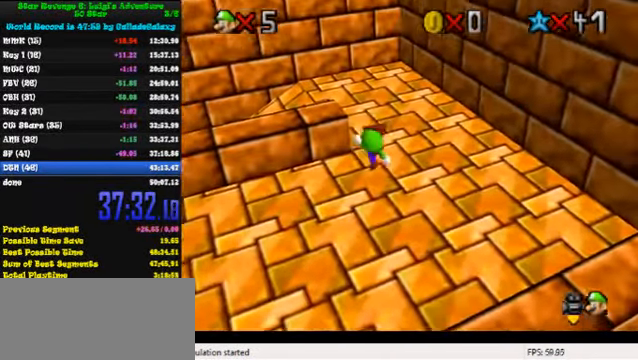
{"keys": ["a"], "events": [[266, "right", "up"], [266, "shift", "down"], [333, "shift", "up"], [400, "a", "down"], [466, "a", "up"], [466, "up", "up"], [500, "a", "down"]]}
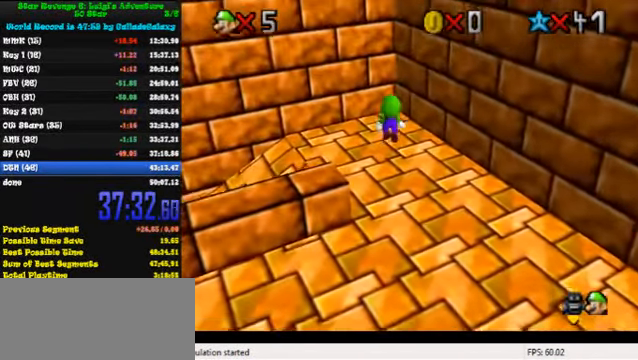
{"keys": ["down", "right", "shift"], "events": [[33, "up", "down"], [133, "a", "up"], [433, "shift", "down"], [433, "up", "up"], [533, "down", "down"], [533, "right", "down"]]}
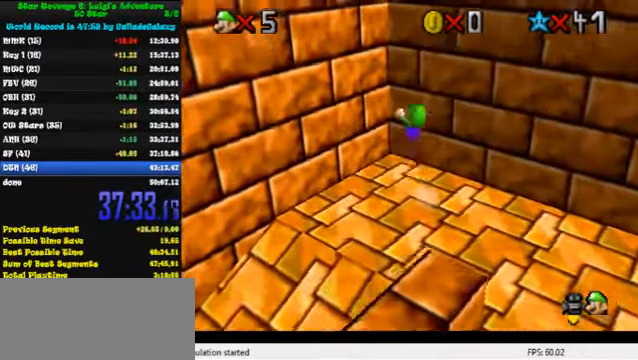
{"keys": ["shift", "up"], "events": [[100, "down", "up"], [100, "right", "up"], [133, "left", "down"], [166, "up", "down"], [333, "shift", "up"], [433, "left", "up"], [433, "shift", "down"]]}
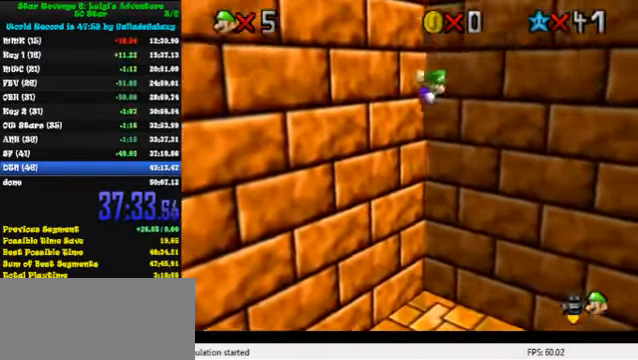
{"keys": ["up"], "events": [[500, "shift", "up"]]}
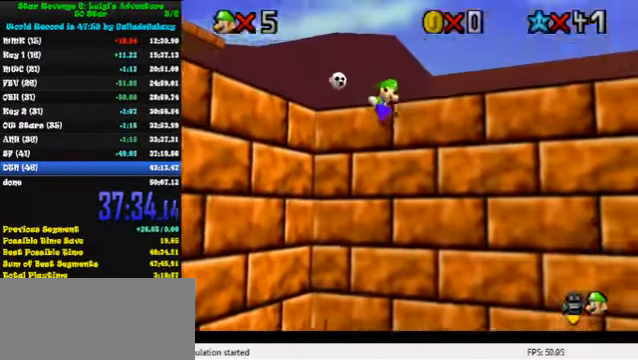
{"keys": ["up"], "events": [[100, "shift", "down"], [200, "shift", "up"], [233, "shift", "down"], [400, "shift", "up"]]}
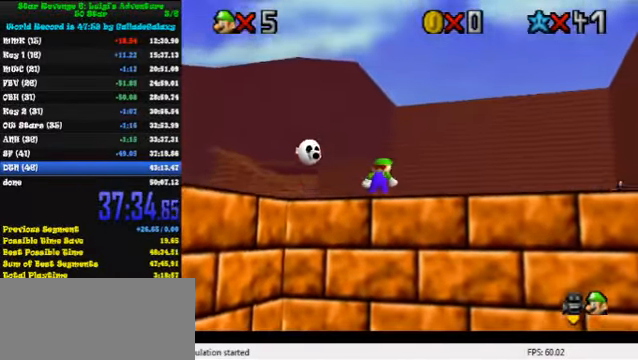
{"keys": ["up"], "events": [[300, "ctrl", "down"], [300, "shift", "down"], [400, "shift", "up"], [433, "ctrl", "up"]]}
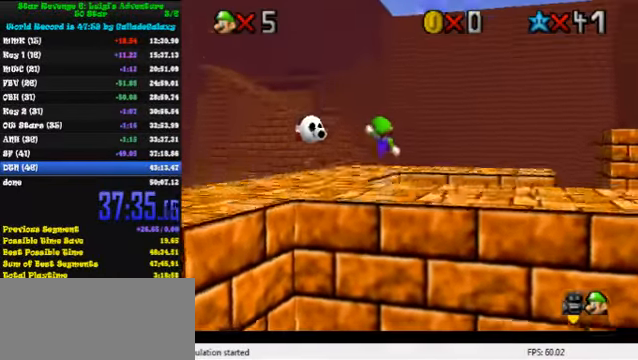
{"keys": ["left", "up"], "events": [[333, "shift", "down"], [366, "left", "down"], [466, "shift", "up"]]}